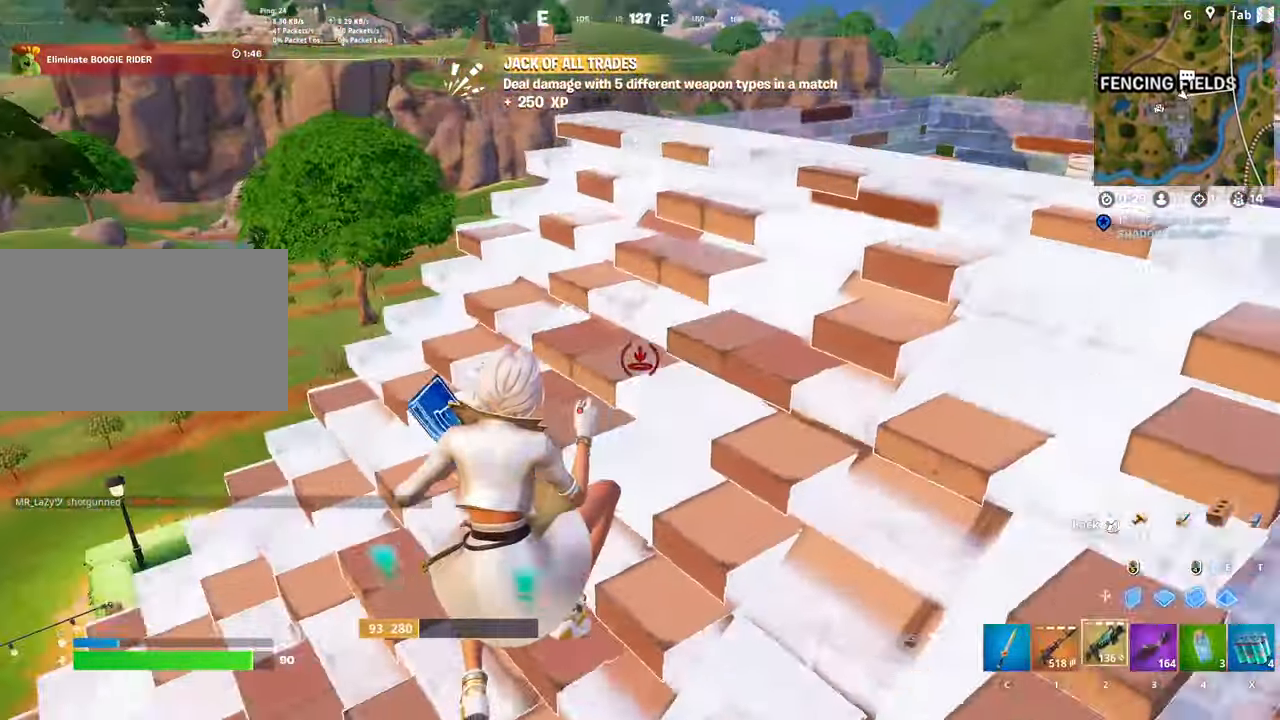
Gameplay with keyboard and mouse; each line is a JSON object with the keys and mouse buttons held at the frame after it. "events" lists presses ("down") and releases ("up") of "1", "2", "3", "4", "5", "a", "alt", "c", "caps_lock", "ctrl", "d", "e", "f", "g", "q", "r", "s", "shift", "space", "t", "tab", "v", "w", "x", "z", "mouse_left", "mouse_wheel" and "mouse_right" between this image and that frame as [ms after this image, input, new state], when the widget could be followed in between. "mouse_left", "mouse_wheel", "mouse_right" = the "left", "wheel", "right" buttons of the "mouse" list. No other keys are recorded. "wheel" means that the mouse wheel is clicked or scrolled. "mouse_move" is the direction in which the mouse moves at that frame (one of eight, or "still"), when it could be read.
{"keys": ["d", "space", "w"], "mouse": [], "mouse_move": "down", "events": [[134, "2", "up"], [368, "space", "down"]]}
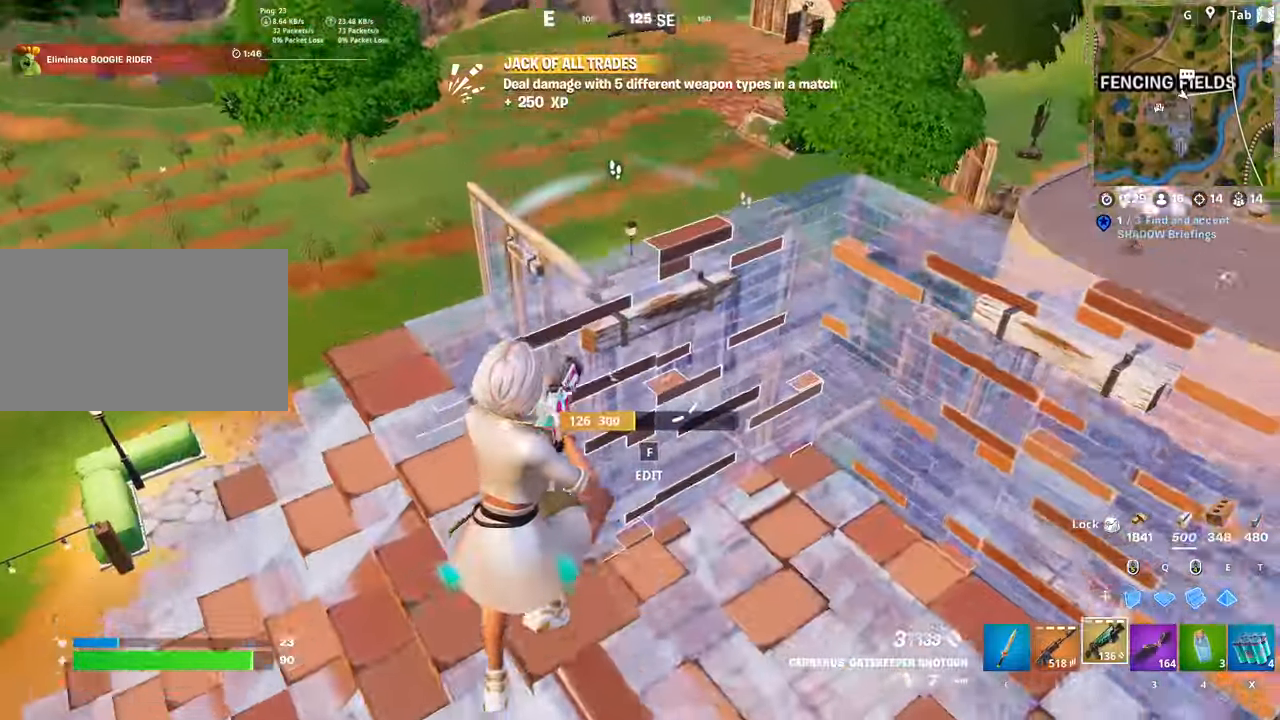
{"keys": ["d", "w"], "mouse": ["left"], "mouse_move": "up-left", "events": [[117, "mouse_left", "down"], [167, "space", "up"], [300, "q", "down"], [484, "q", "up"]]}
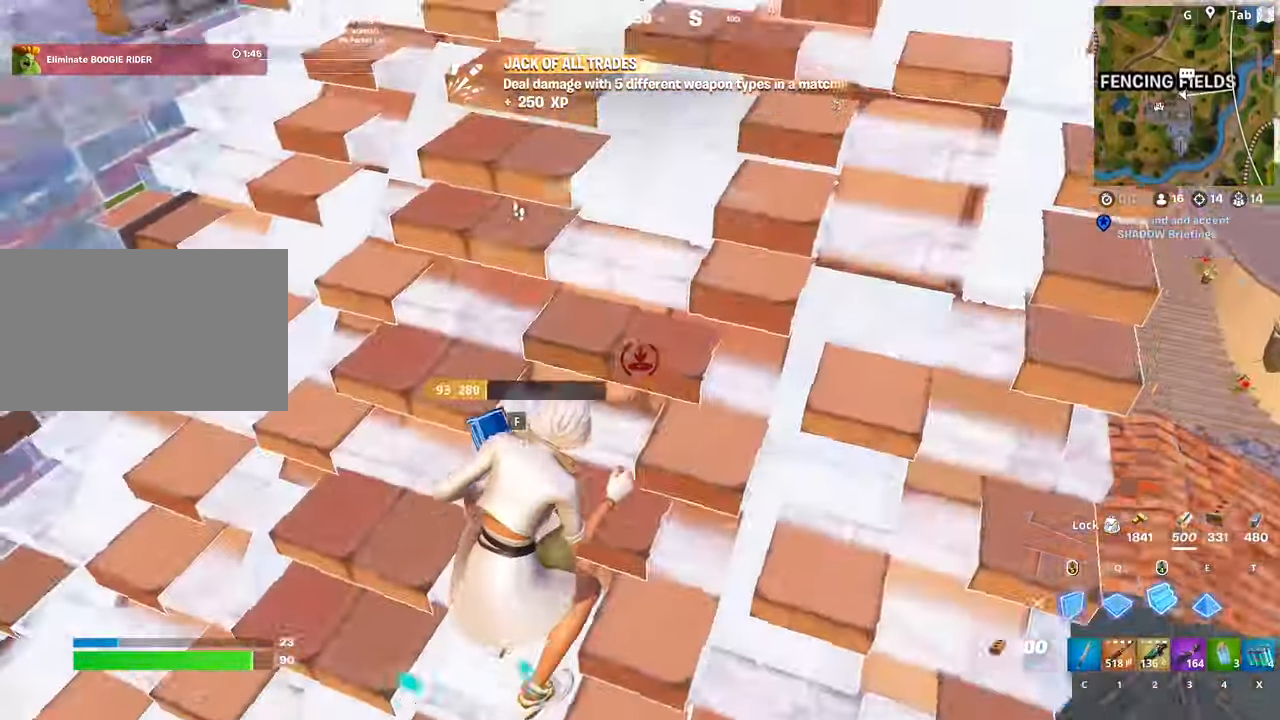
{"keys": ["d"], "mouse": [], "mouse_move": "left", "events": [[83, "2", "down"], [83, "mouse_left", "up"], [267, "2", "up"], [450, "w", "up"]]}
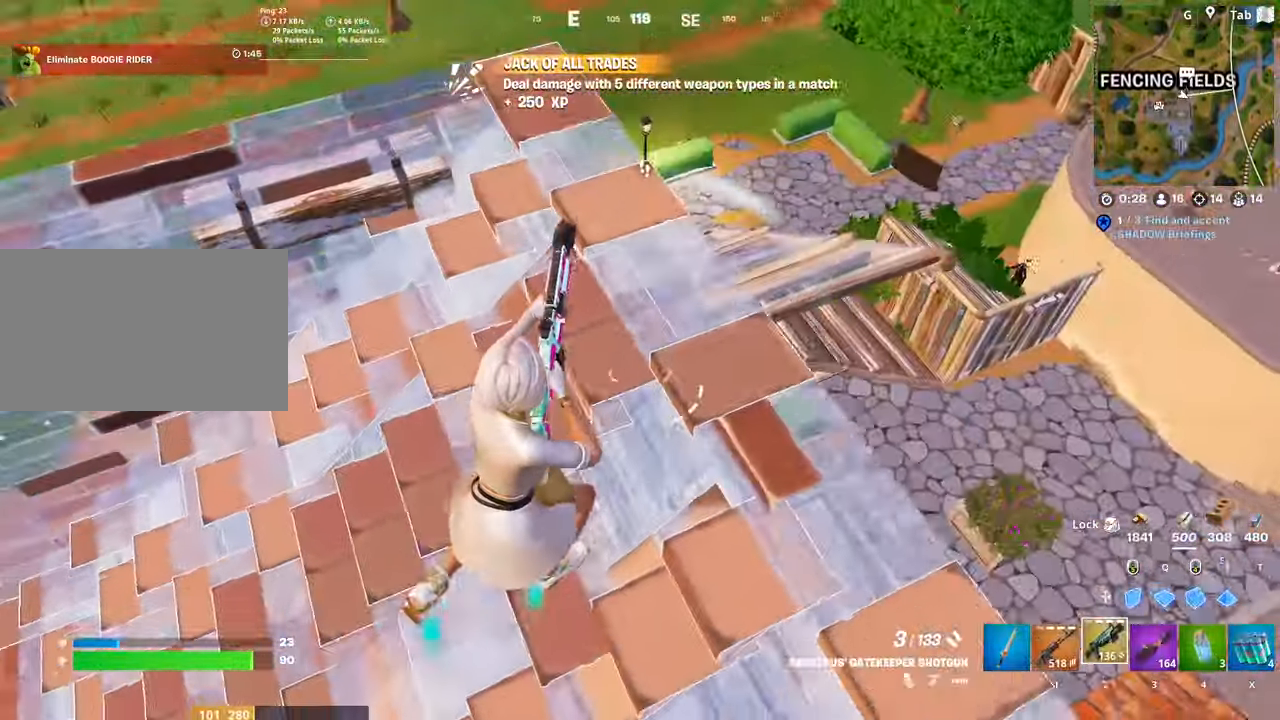
{"keys": ["d"], "mouse": ["left"], "mouse_move": "up-right", "events": [[33, "space", "down"], [84, "s", "down"], [284, "space", "up"], [384, "s", "up"], [434, "mouse_left", "down"]]}
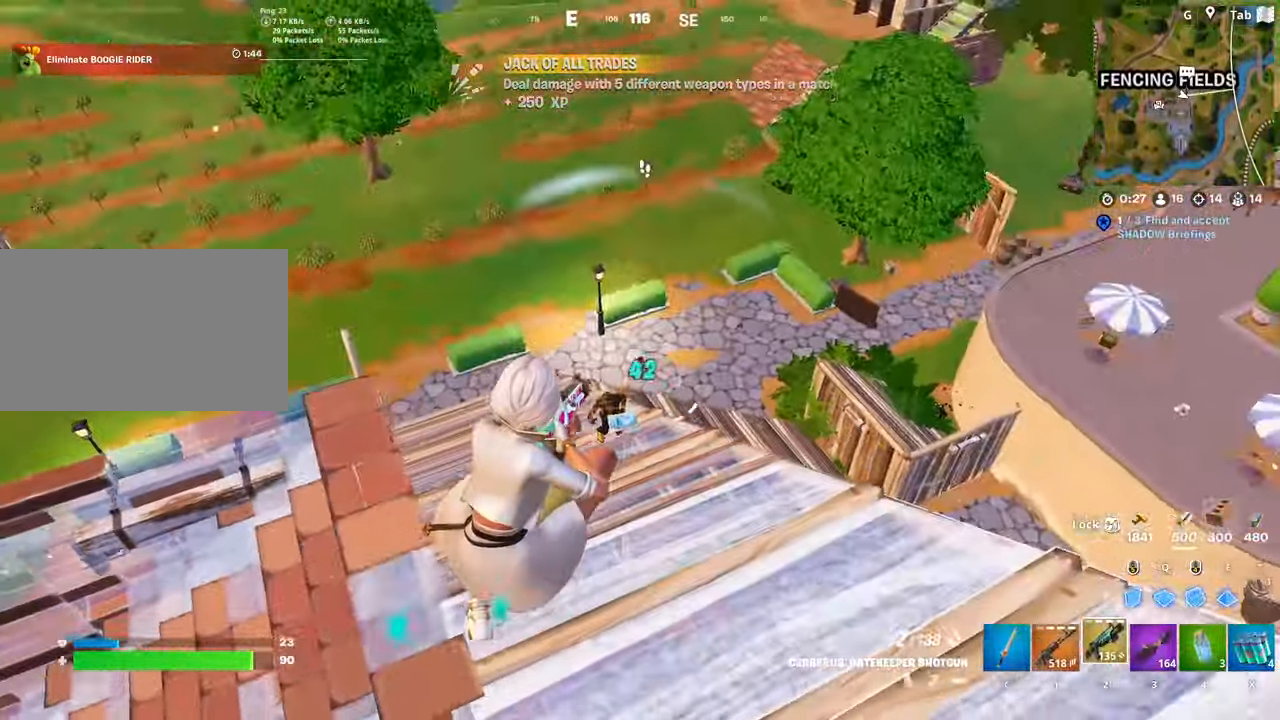
{"keys": ["d"], "mouse": ["left"], "mouse_move": "left", "events": [[16, "mouse_left", "up"], [16, "w", "down"], [66, "q", "down"], [116, "mouse_left", "down"], [250, "q", "up"], [300, "w", "up"]]}
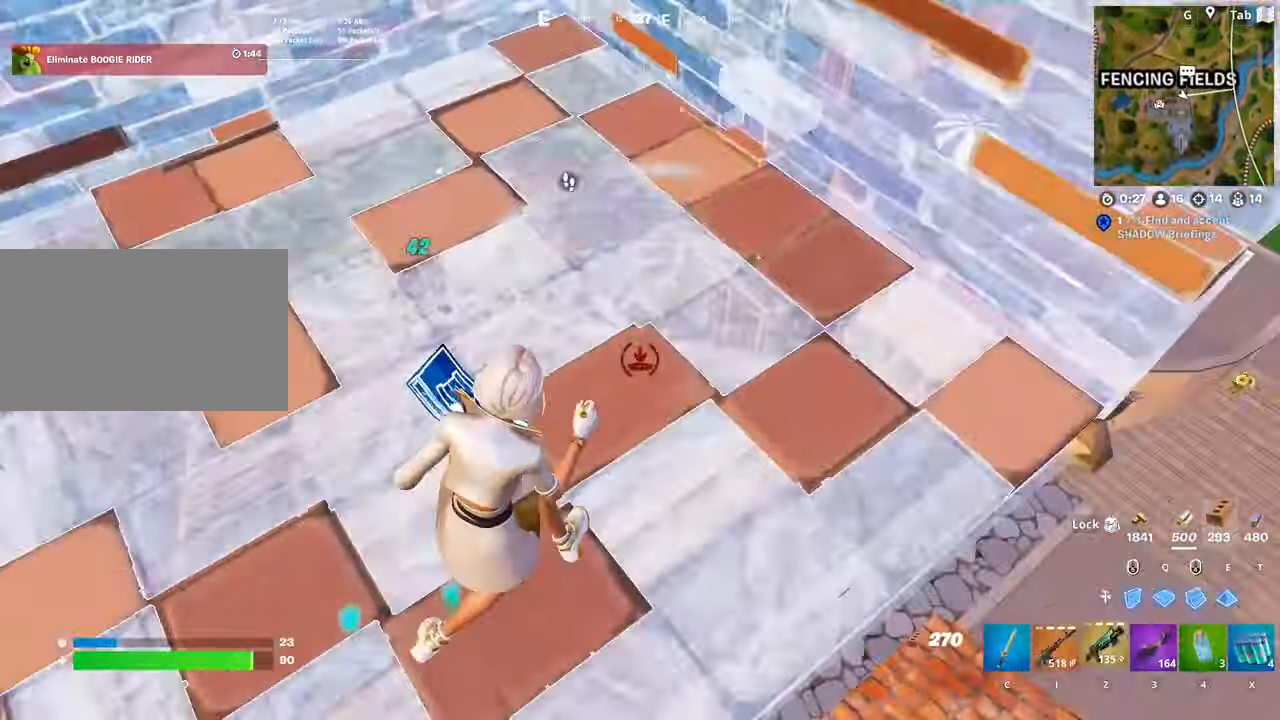
{"keys": ["a"], "mouse": [], "mouse_move": "up-left", "events": [[33, "2", "down"], [84, "2", "up"], [84, "mouse_left", "up"], [217, "a", "down"], [217, "d", "up"], [217, "s", "down"], [300, "s", "up"], [350, "f", "down"], [400, "mouse_left", "down"], [451, "f", "up"], [501, "mouse_left", "up"]]}
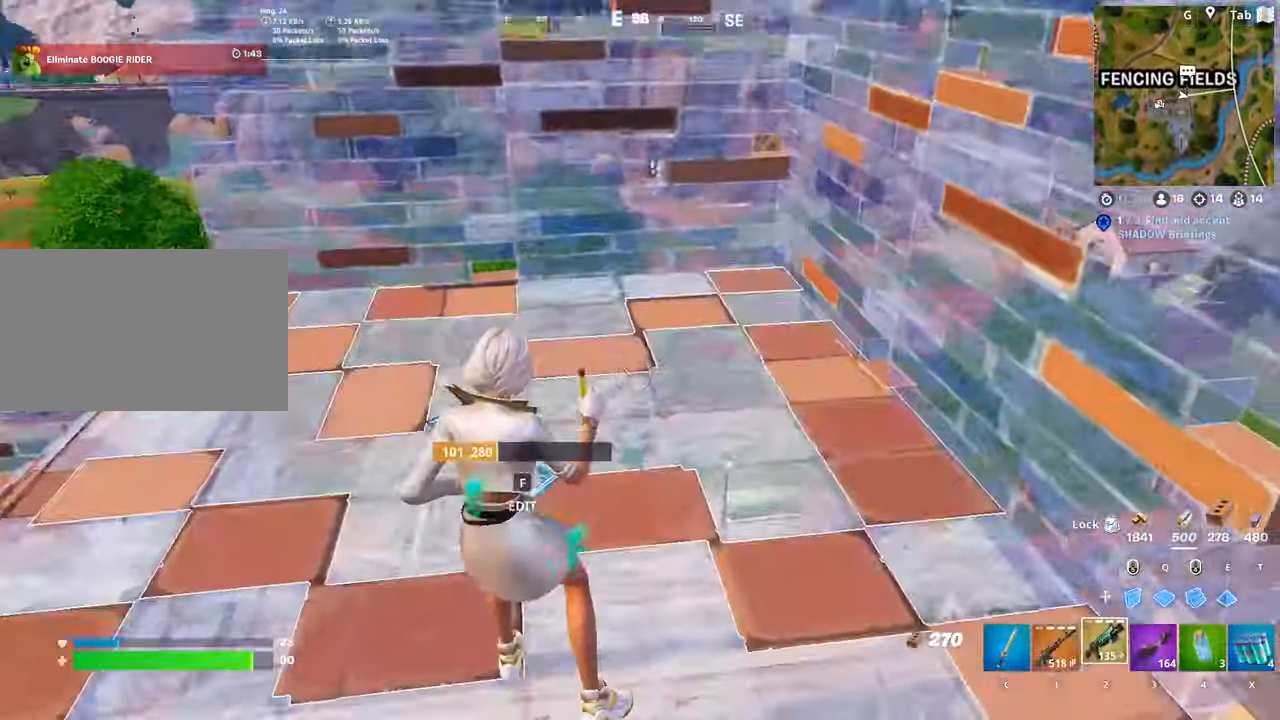
{"keys": ["d"], "mouse": ["left"], "mouse_move": "right", "events": [[83, "a", "up"], [133, "d", "down"], [183, "space", "down"], [383, "space", "up"], [433, "mouse_left", "down"]]}
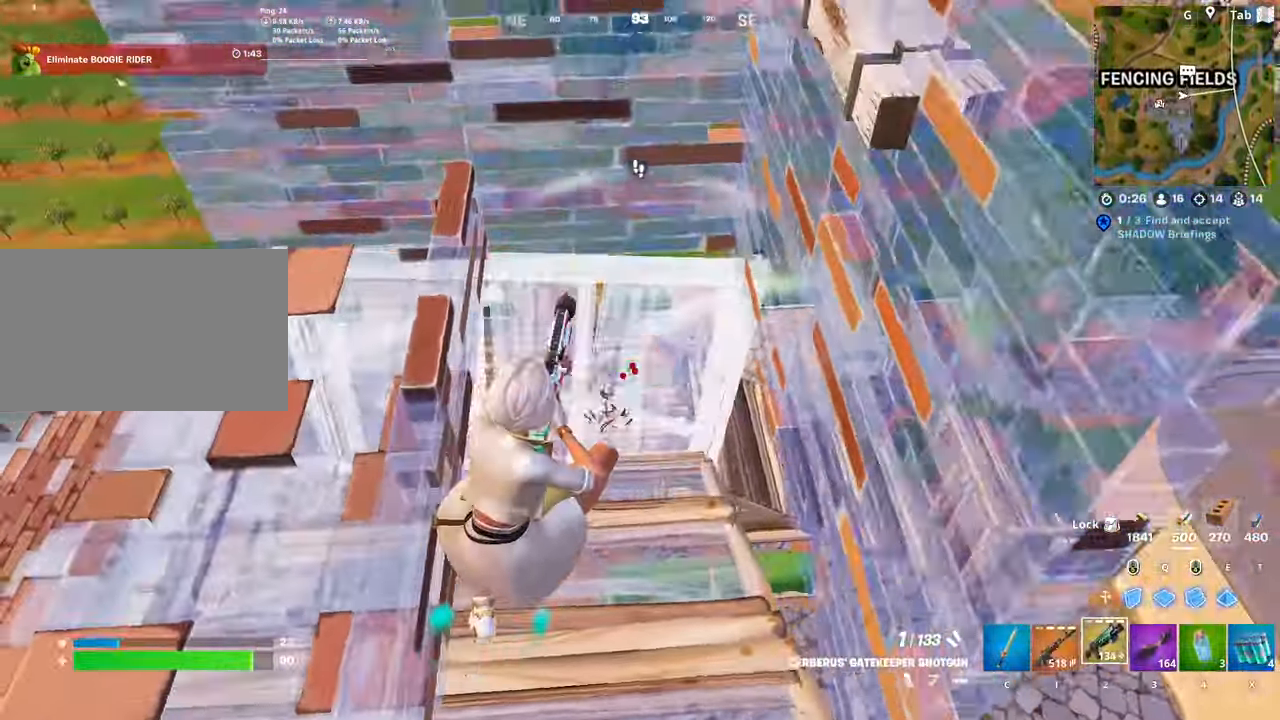
{"keys": ["w"], "mouse": ["left"], "mouse_move": "down-right", "events": [[17, "mouse_left", "up"], [50, "w", "down"], [150, "d", "up"], [150, "q", "down"], [200, "mouse_wheel", "down"], [300, "e", "down"], [300, "mouse_wheel", "up"], [300, "q", "up"], [384, "mouse_left", "down"], [484, "e", "up"]]}
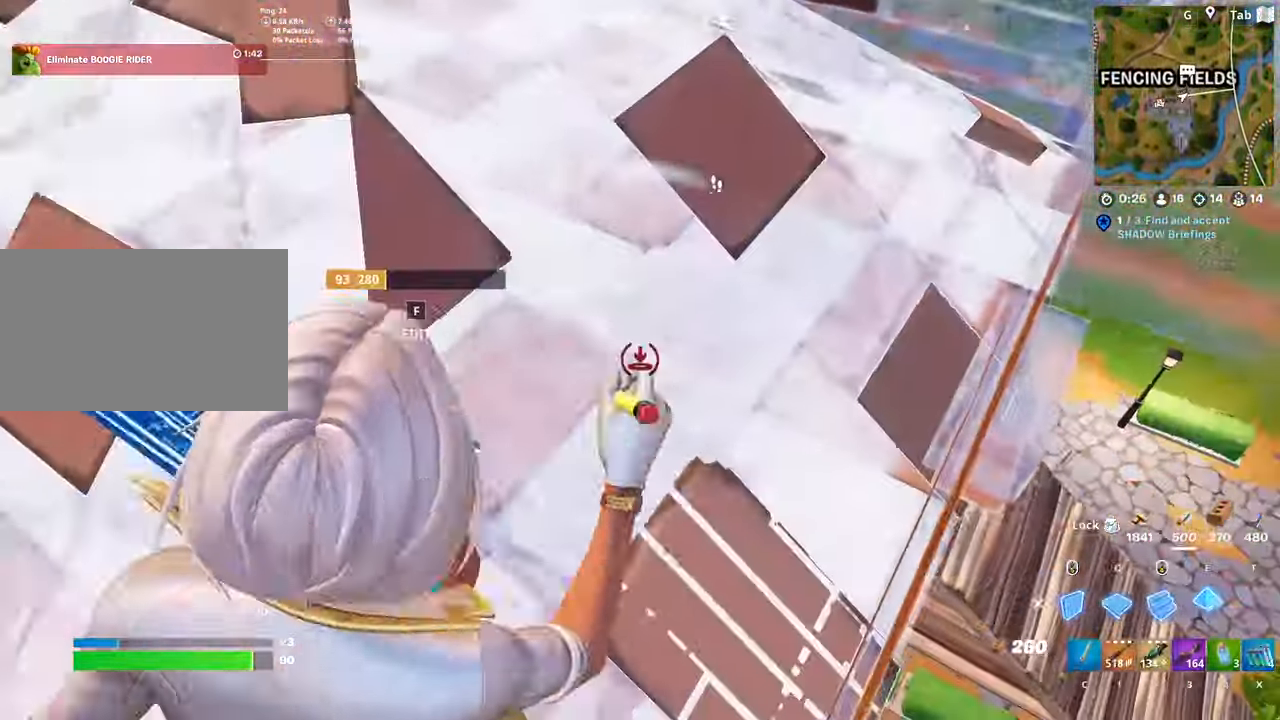
{"keys": ["a", "w"], "mouse": [], "mouse_move": "left", "events": [[166, "2", "down"], [216, "mouse_left", "up"], [267, "2", "up"], [450, "a", "down"]]}
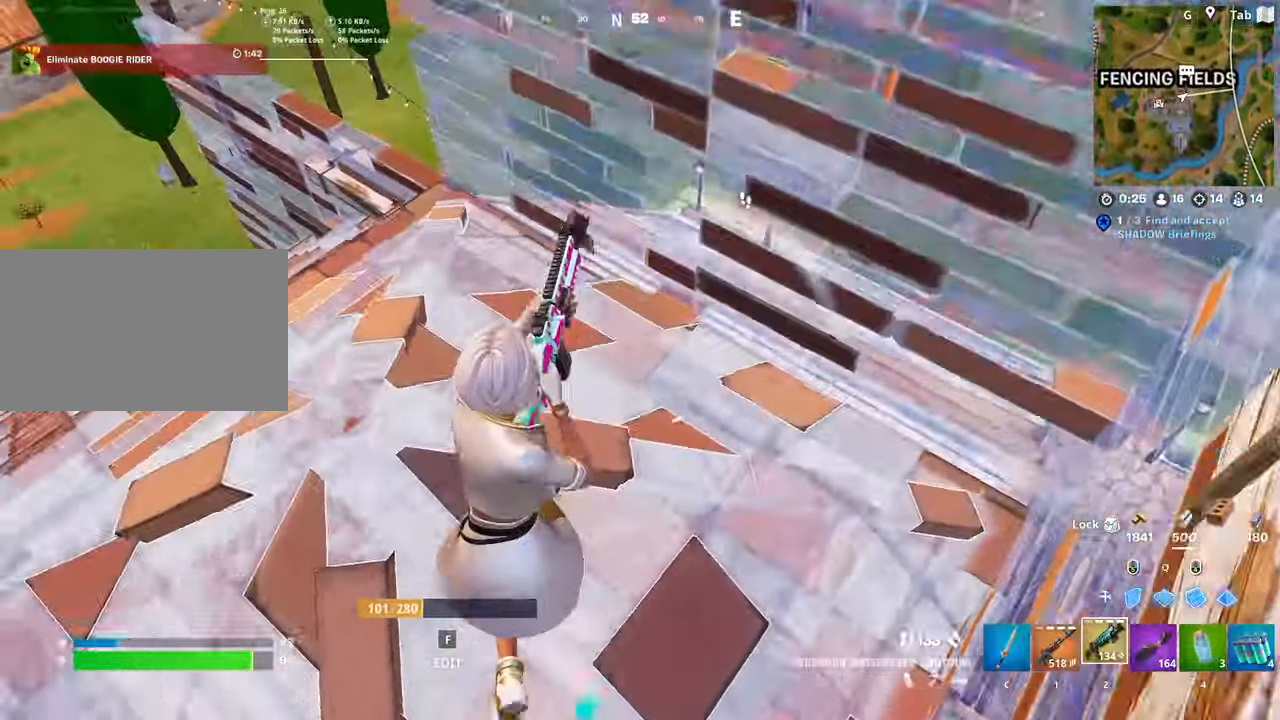
{"keys": ["d", "space"], "mouse": ["left"], "mouse_move": "up-left", "events": [[100, "w", "up"], [234, "a", "up"], [234, "d", "down"], [234, "s", "down"], [284, "s", "up"], [284, "space", "down"], [317, "mouse_left", "down"]]}
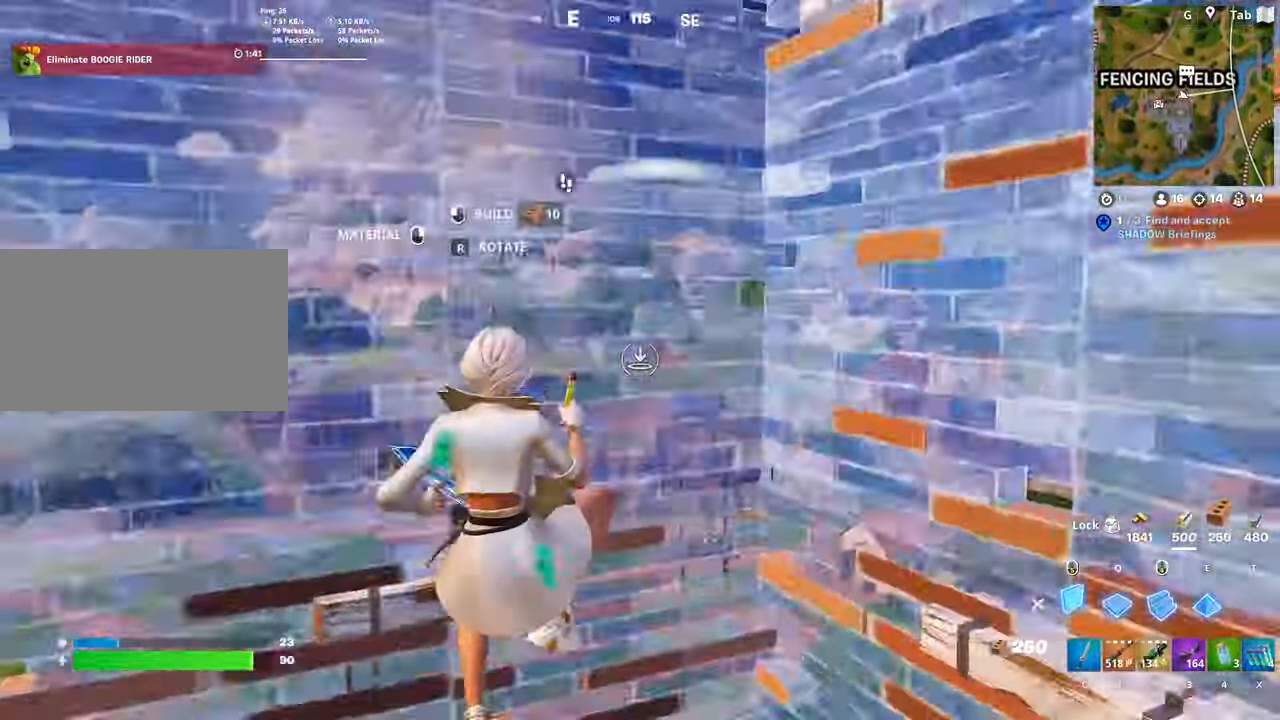
{"keys": ["w"], "mouse": ["left"], "mouse_move": "right", "events": [[16, "w", "down"], [66, "q", "down"], [66, "space", "up"], [116, "d", "up"], [166, "mouse_left", "up"], [200, "e", "down"], [200, "mouse_left", "down"], [250, "q", "up"], [350, "e", "up"]]}
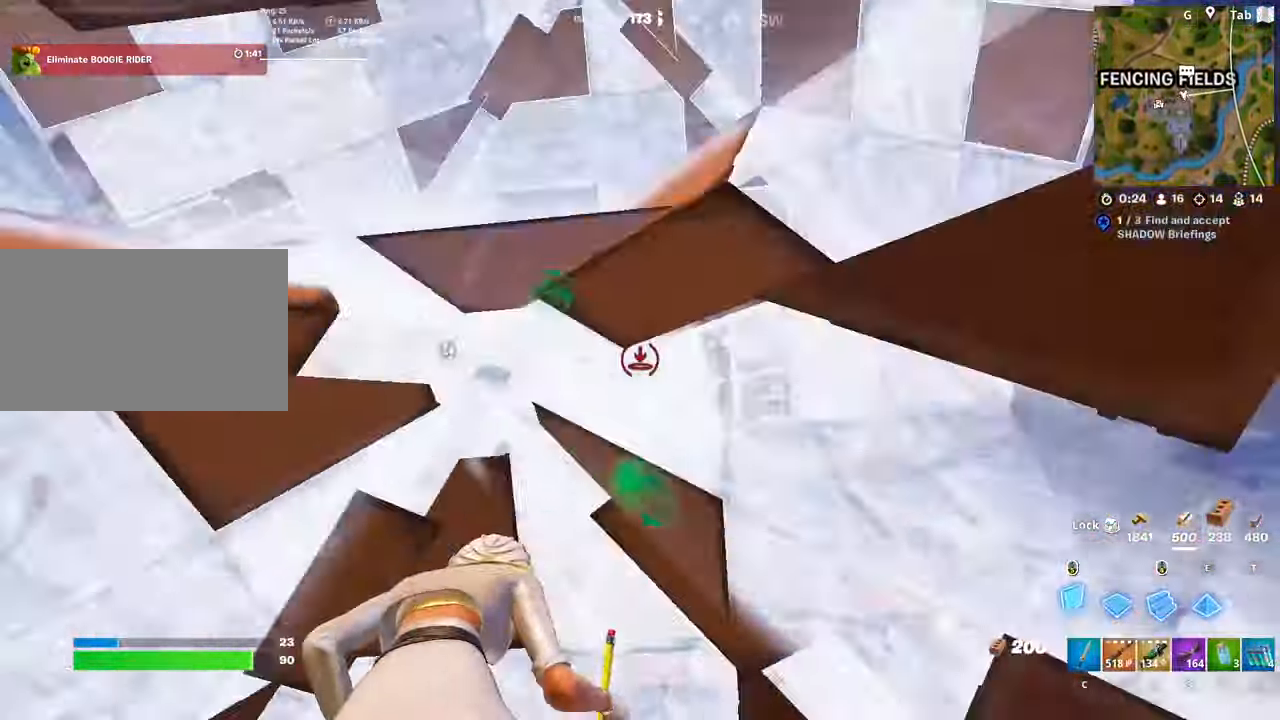
{"keys": ["space"], "mouse": ["left"], "mouse_move": "down-left", "events": [[216, "4", "down"], [216, "w", "up"], [267, "mouse_left", "up"], [367, "4", "up"], [367, "space", "down"], [500, "mouse_left", "down"]]}
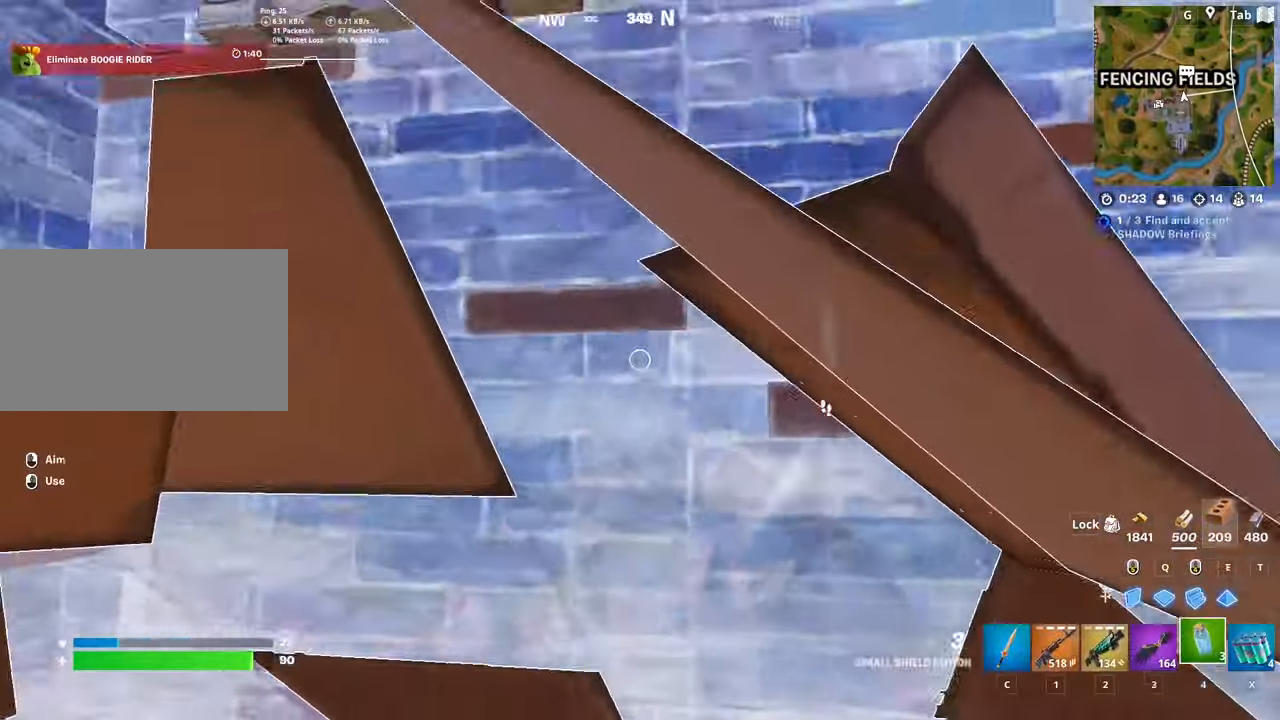
{"keys": [], "mouse": [], "mouse_move": "still", "events": [[100, "space", "up"], [317, "mouse_left", "up"]]}
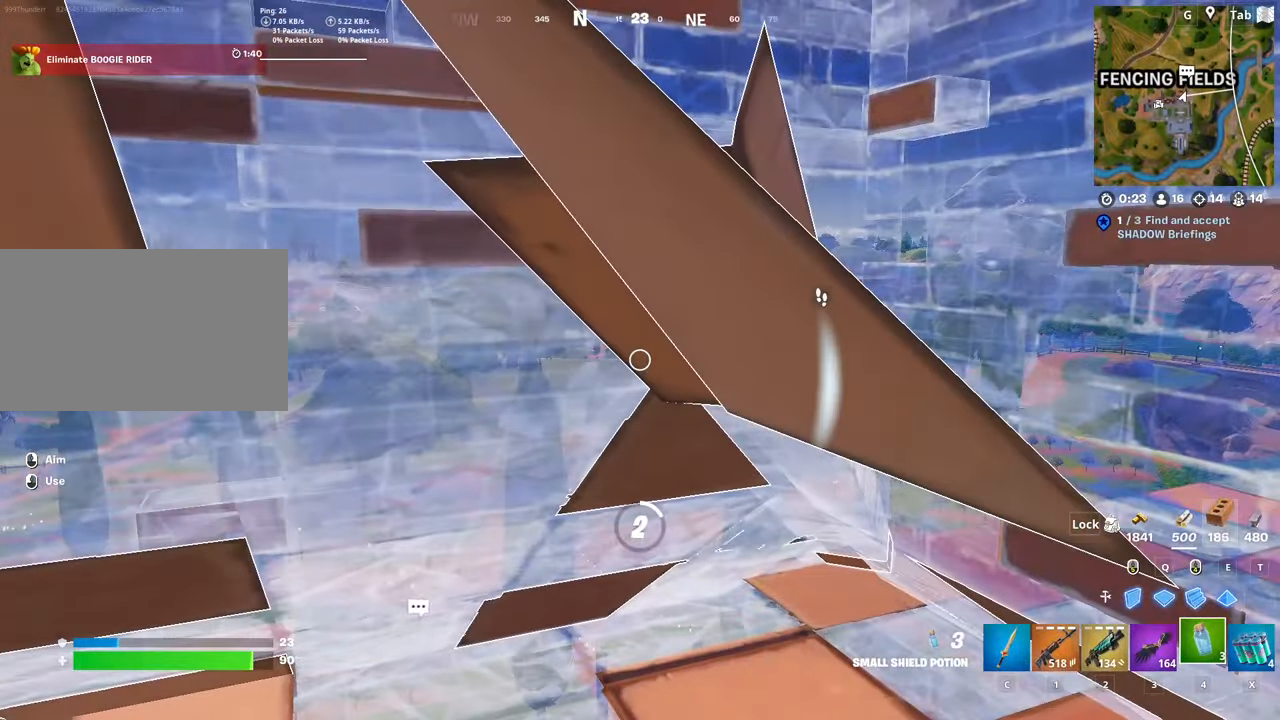
{"keys": [], "mouse": [], "mouse_move": "still", "events": [[250, "shift", "down"], [433, "shift", "up"]]}
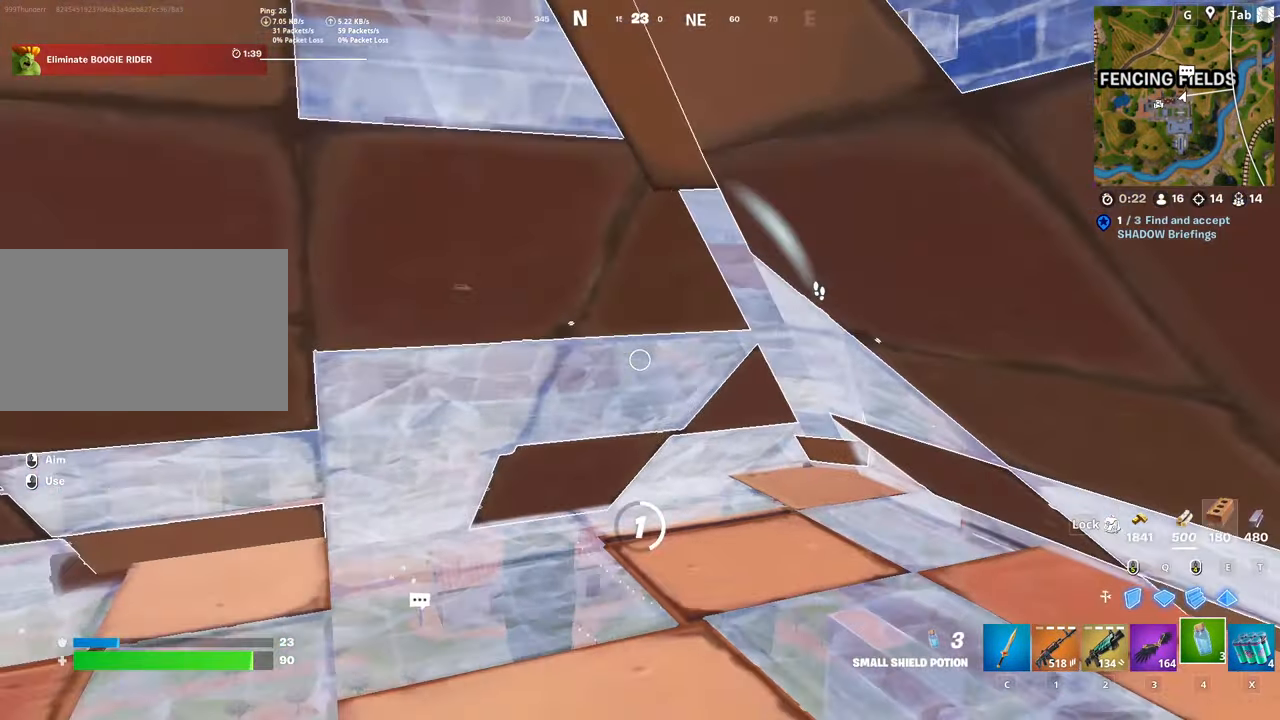
{"keys": [], "mouse": [], "mouse_move": "still", "events": []}
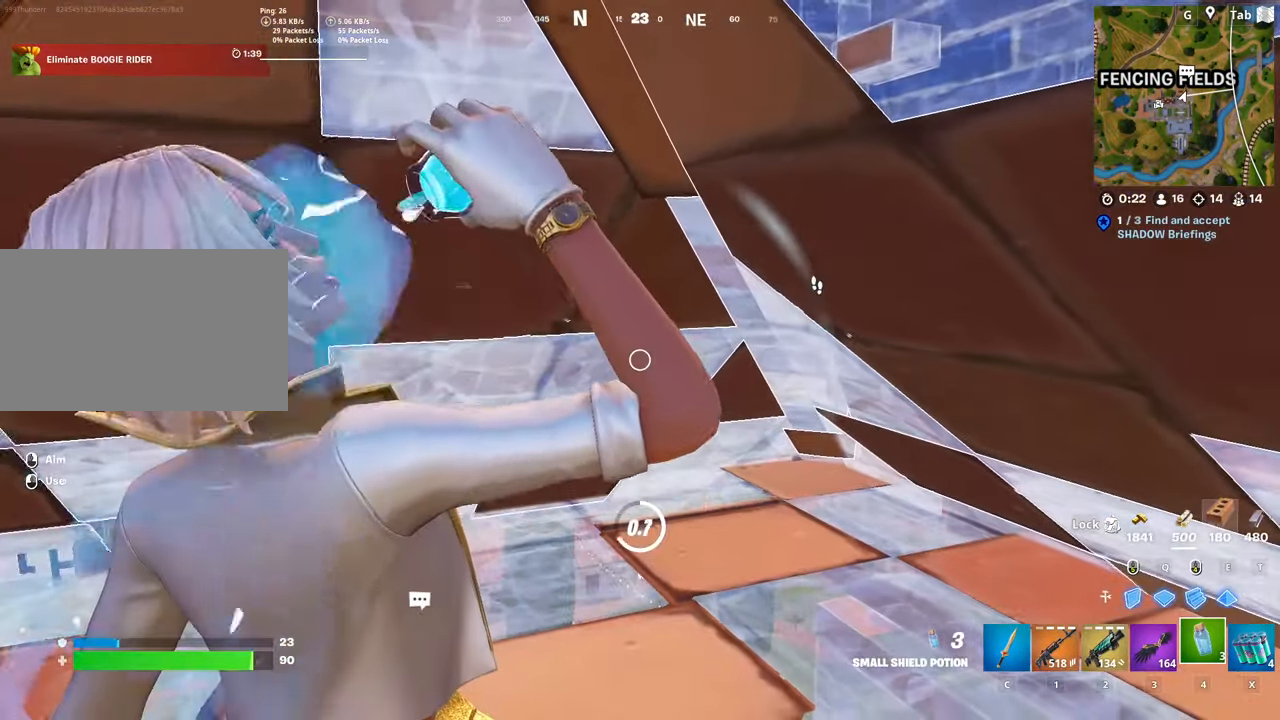
{"keys": [], "mouse": [], "mouse_move": "still", "events": []}
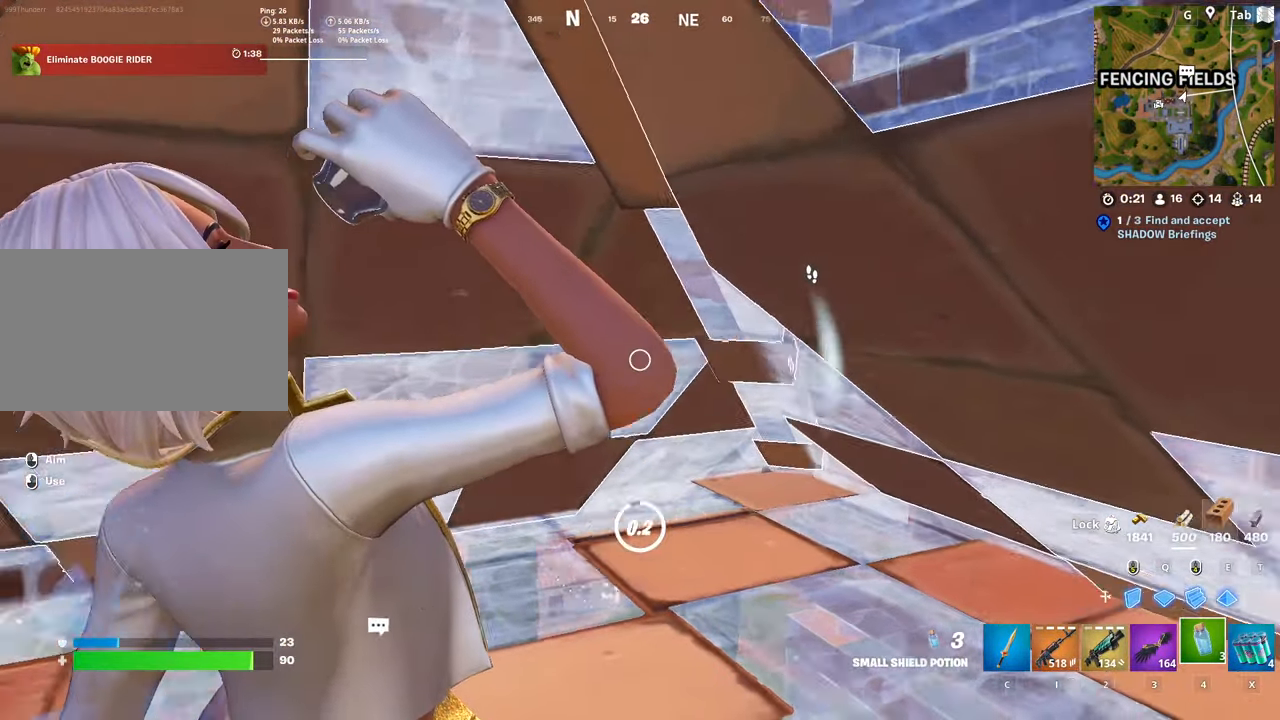
{"keys": ["a", "w"], "mouse": ["left"], "mouse_move": "still", "events": [[250, "w", "down"], [334, "f", "down"], [384, "a", "down"], [434, "f", "up"], [434, "mouse_left", "down"]]}
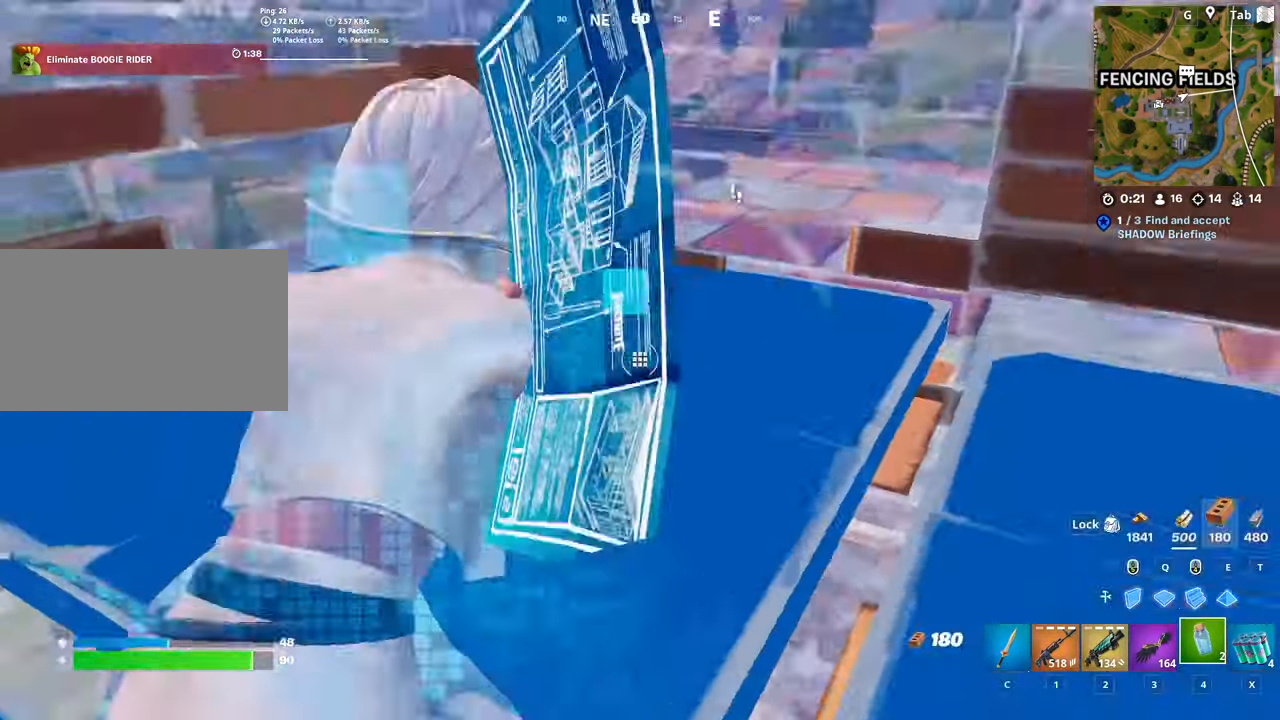
{"keys": ["q", "w"], "mouse": ["left"], "mouse_move": "left", "events": [[33, "mouse_left", "up"], [33, "space", "down"], [133, "f", "down"], [216, "mouse_left", "down"], [267, "a", "up"], [267, "f", "up"], [267, "space", "up"], [400, "mouse_left", "up"], [400, "q", "down"], [500, "mouse_left", "down"]]}
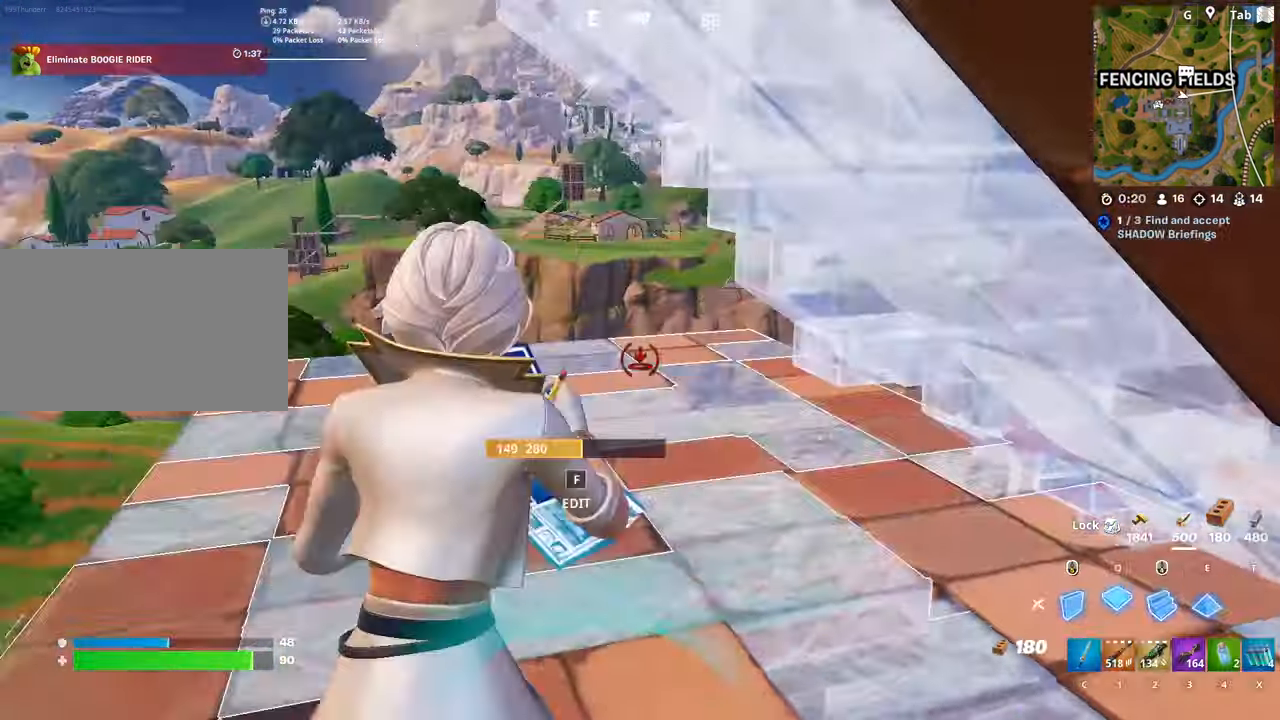
{"keys": ["a", "w"], "mouse": ["left"], "mouse_move": "down-right", "events": [[134, "q", "up"], [184, "c", "down"], [234, "mouse_left", "up"], [284, "c", "up"], [334, "f", "down"], [384, "mouse_left", "down"], [467, "a", "down"], [467, "f", "up"]]}
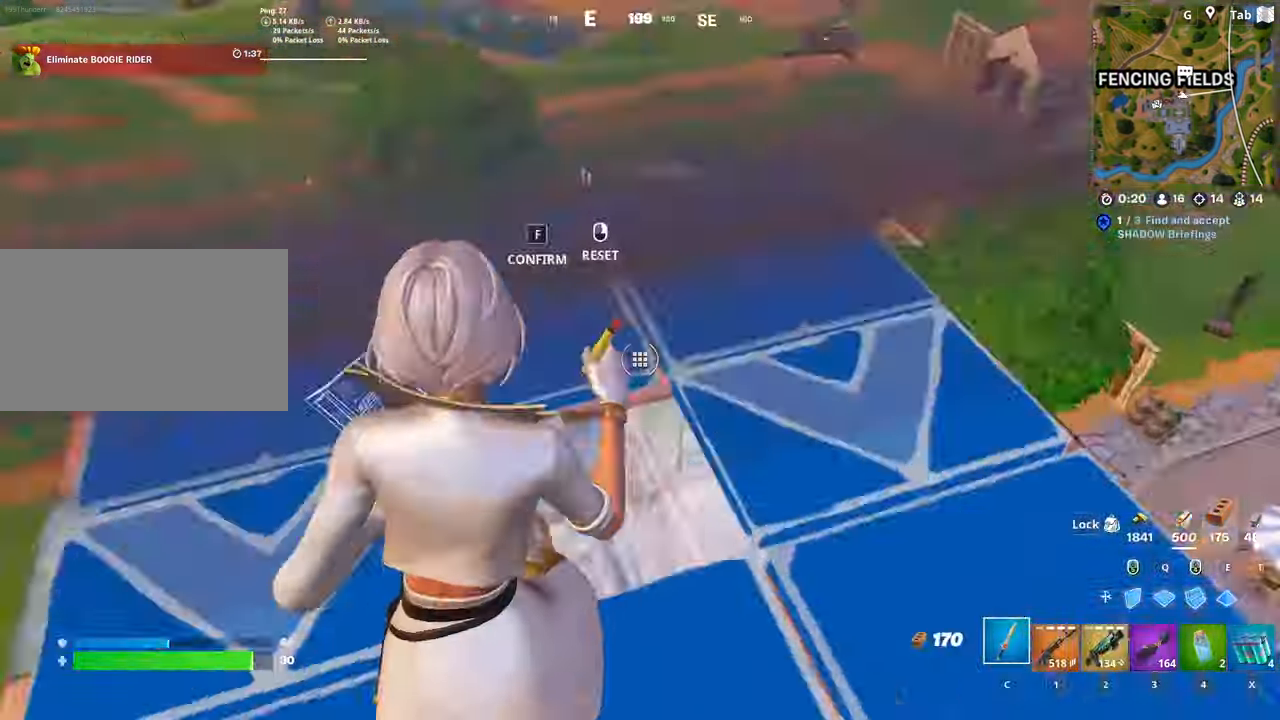
{"keys": ["d", "w"], "mouse": [], "mouse_move": "down-left", "events": [[100, "a", "up"], [150, "d", "down"], [200, "mouse_left", "up"], [300, "2", "down"], [383, "2", "up"]]}
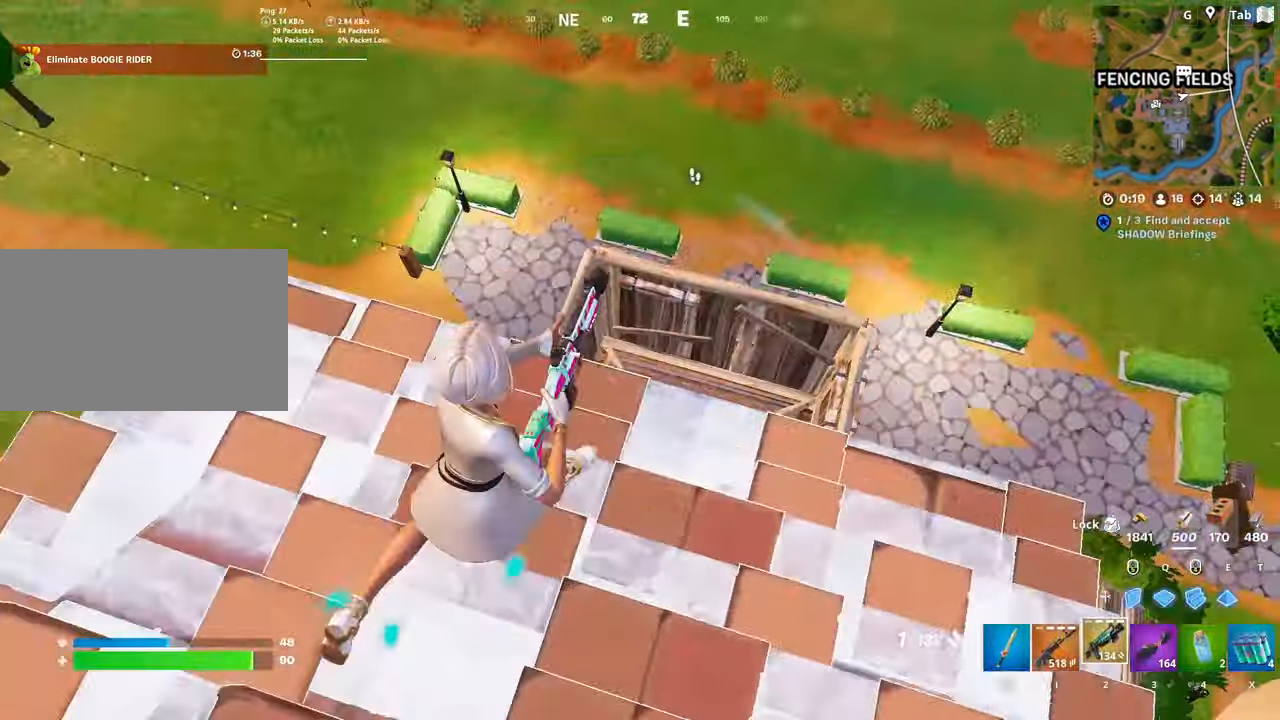
{"keys": ["a", "w"], "mouse": [], "mouse_move": "still", "events": [[267, "d", "up"], [317, "a", "down"]]}
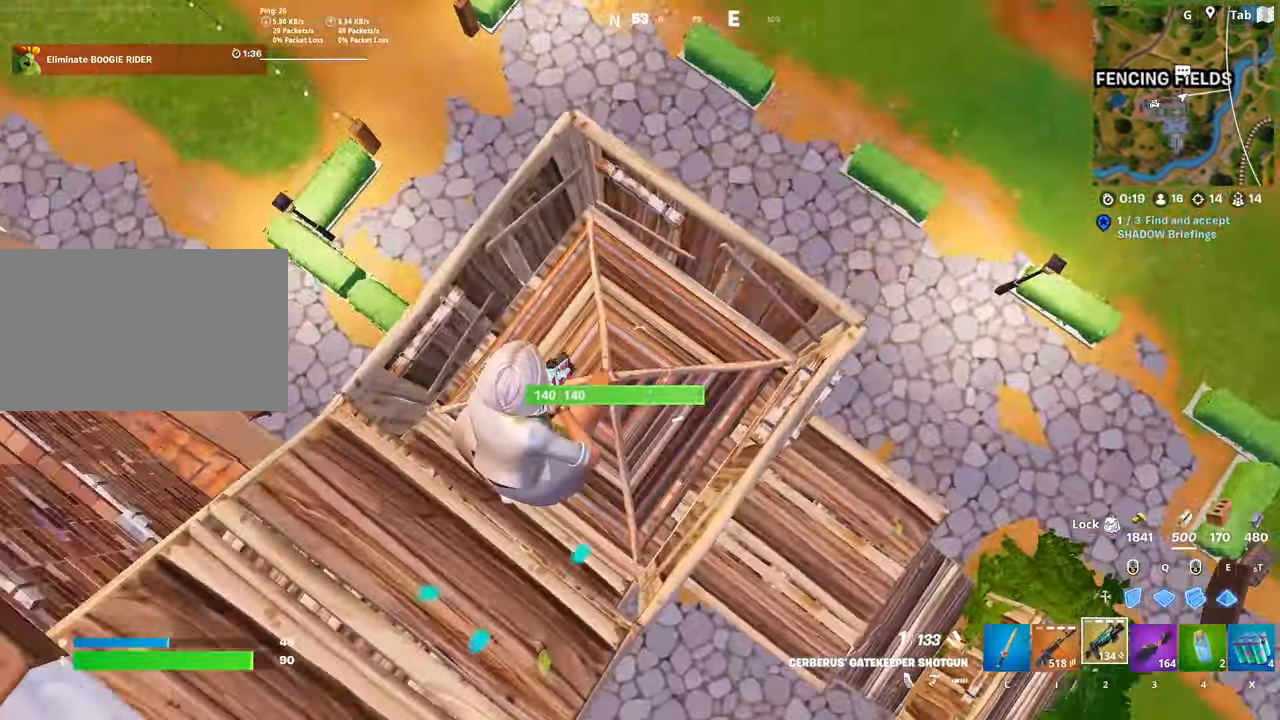
{"keys": ["w"], "mouse": ["left"], "mouse_move": "still", "events": [[350, "e", "down"], [400, "mouse_left", "down"], [450, "e", "up"], [500, "a", "up"]]}
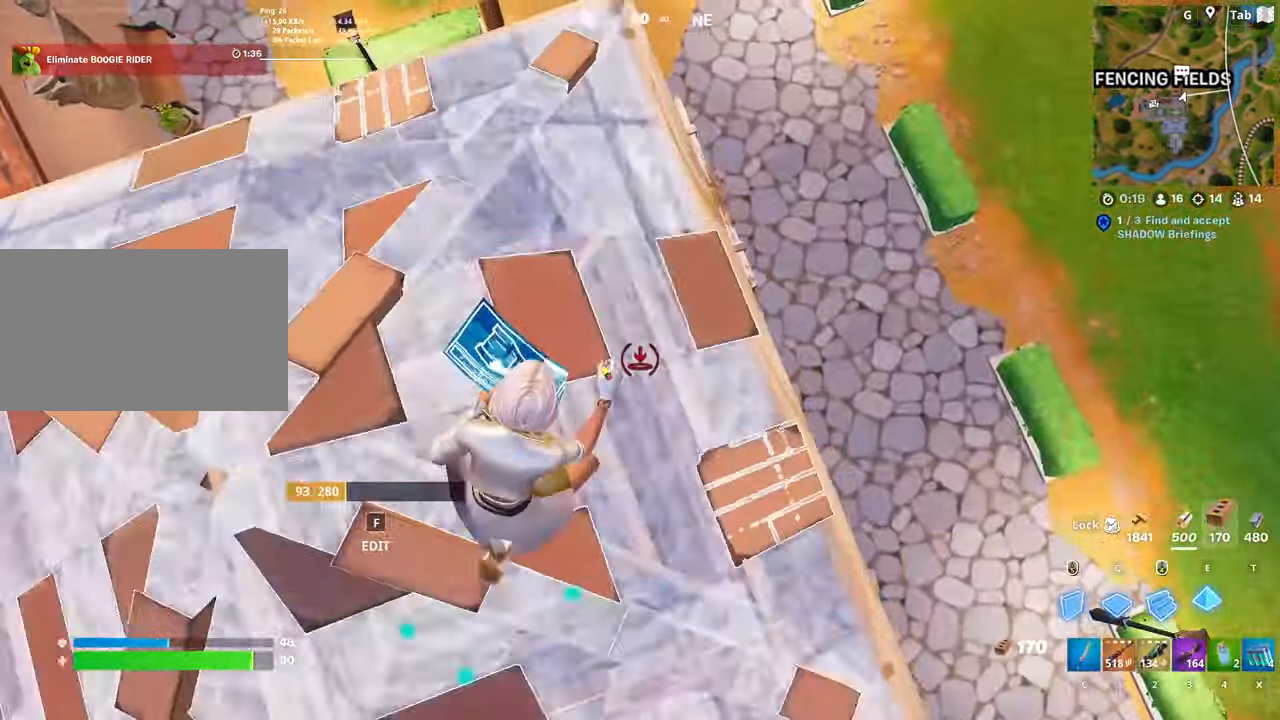
{"keys": ["w"], "mouse": [], "mouse_move": "down", "events": [[50, "mouse_left", "up"], [101, "c", "down"], [184, "c", "up"]]}
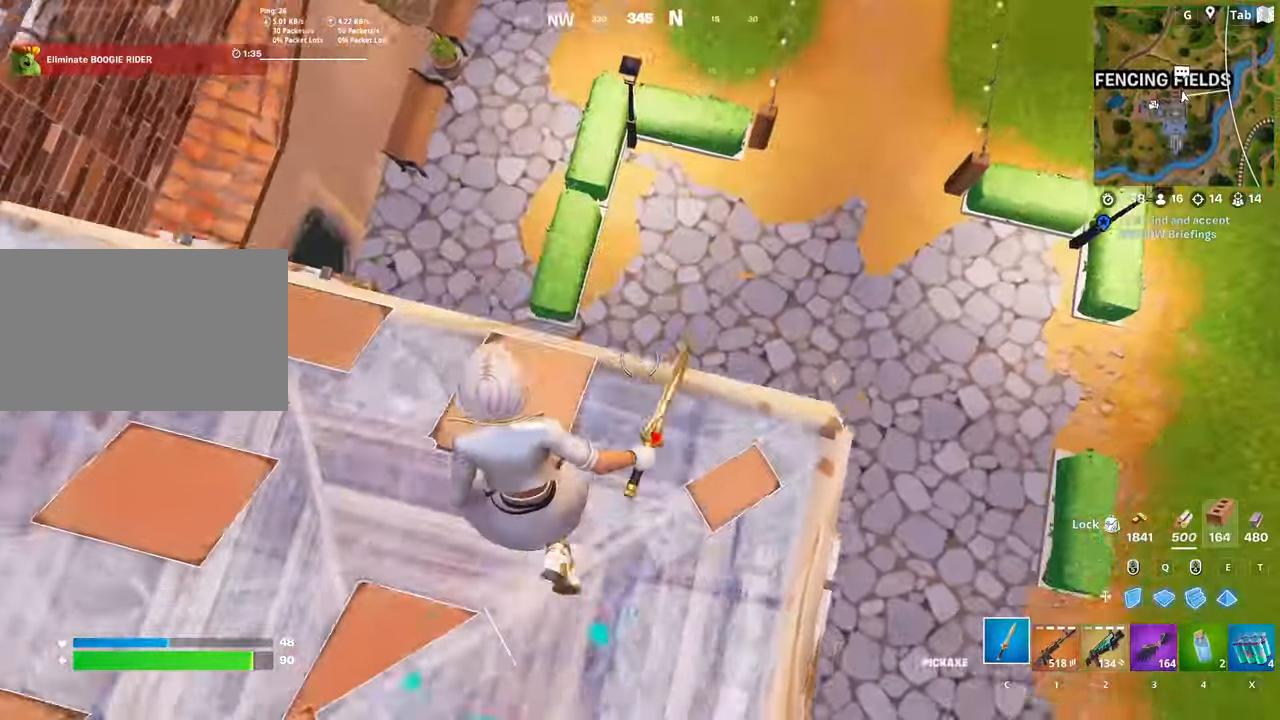
{"keys": ["w"], "mouse": [], "mouse_move": "still", "events": []}
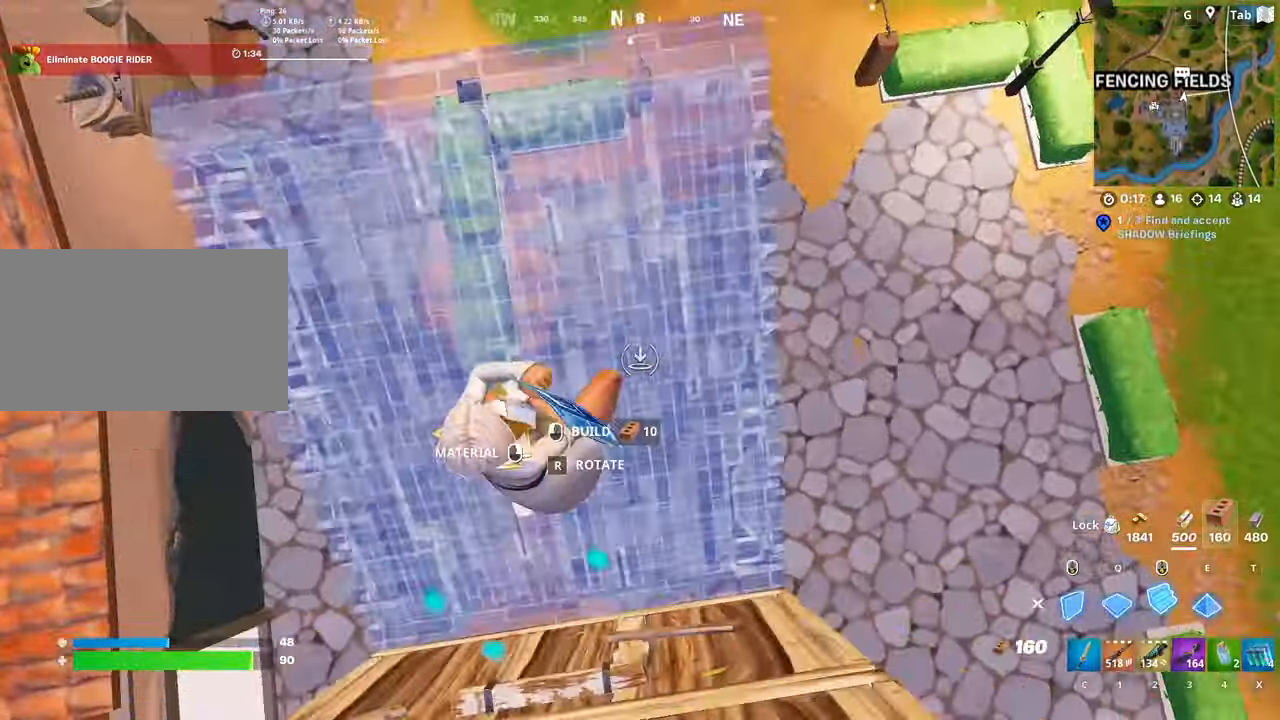
{"keys": ["w"], "mouse": [], "mouse_move": "up", "events": [[50, "mouse_left", "down"], [133, "c", "down"], [133, "mouse_left", "up"], [233, "c", "up"]]}
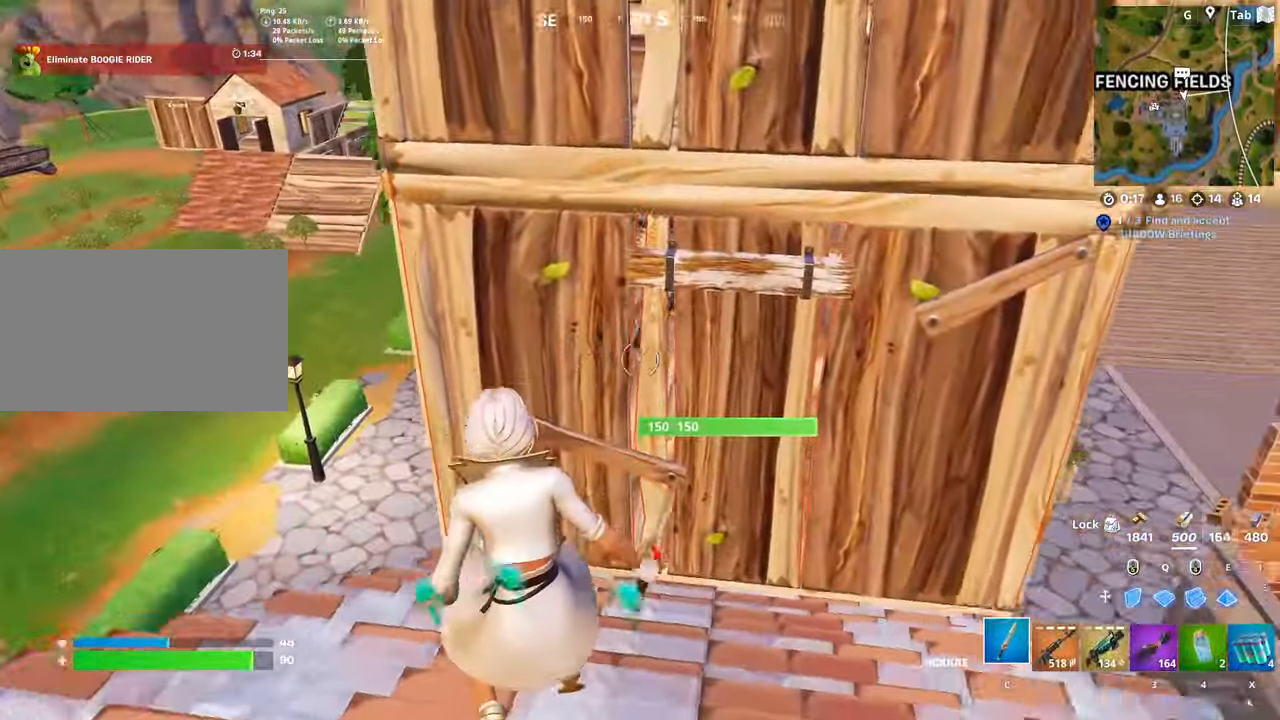
{"keys": ["d"], "mouse": ["left"], "mouse_move": "left", "events": [[251, "mouse_left", "down"], [384, "d", "down"], [484, "w", "up"]]}
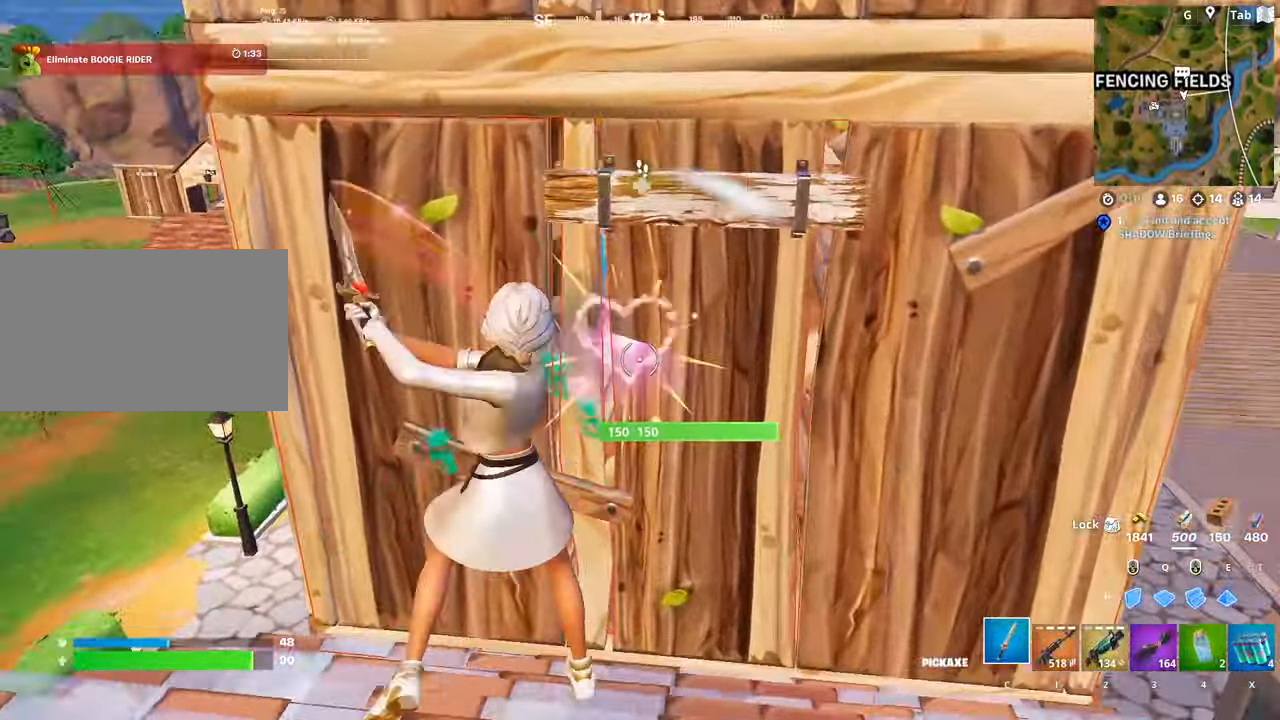
{"keys": ["a", "s"], "mouse": ["left"], "mouse_move": "down-left", "events": [[117, "s", "down"], [317, "a", "down"], [367, "d", "up"]]}
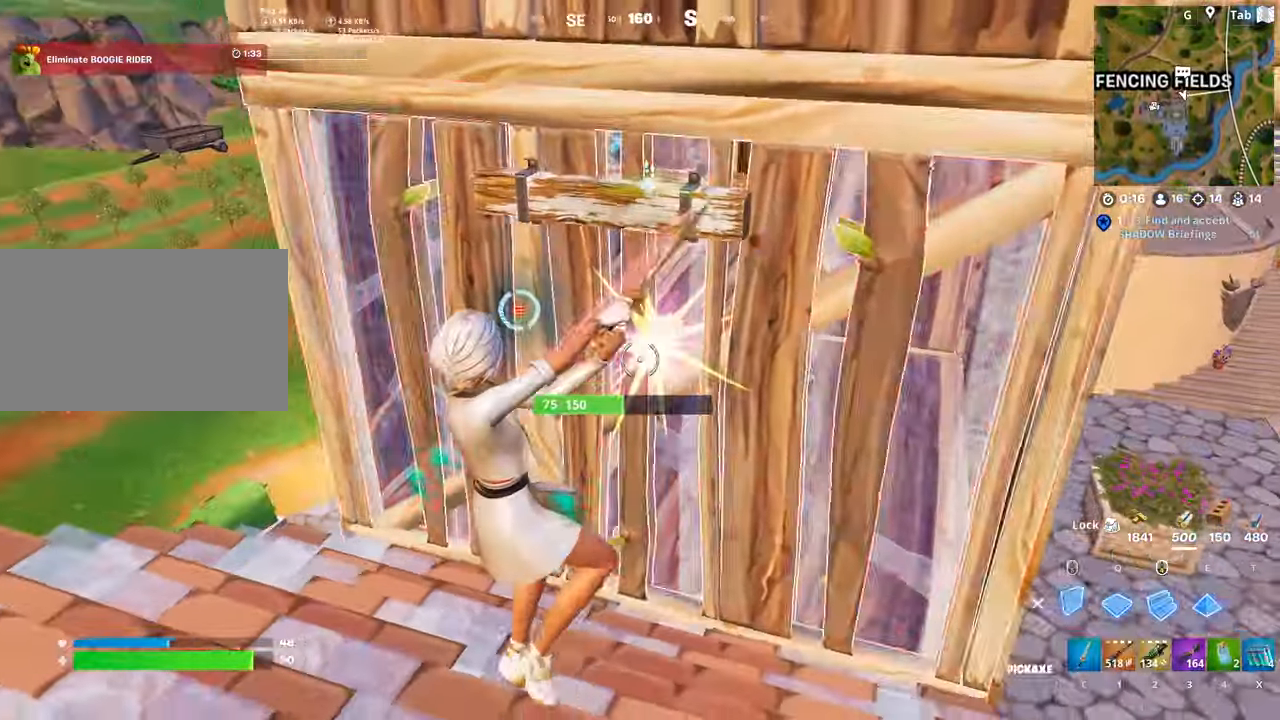
{"keys": ["2", "a"], "mouse": [], "mouse_move": "left", "events": [[50, "s", "up"], [184, "mouse_left", "up"], [234, "f", "down"], [284, "mouse_left", "down"], [334, "f", "up"], [367, "2", "down"], [417, "mouse_left", "up"]]}
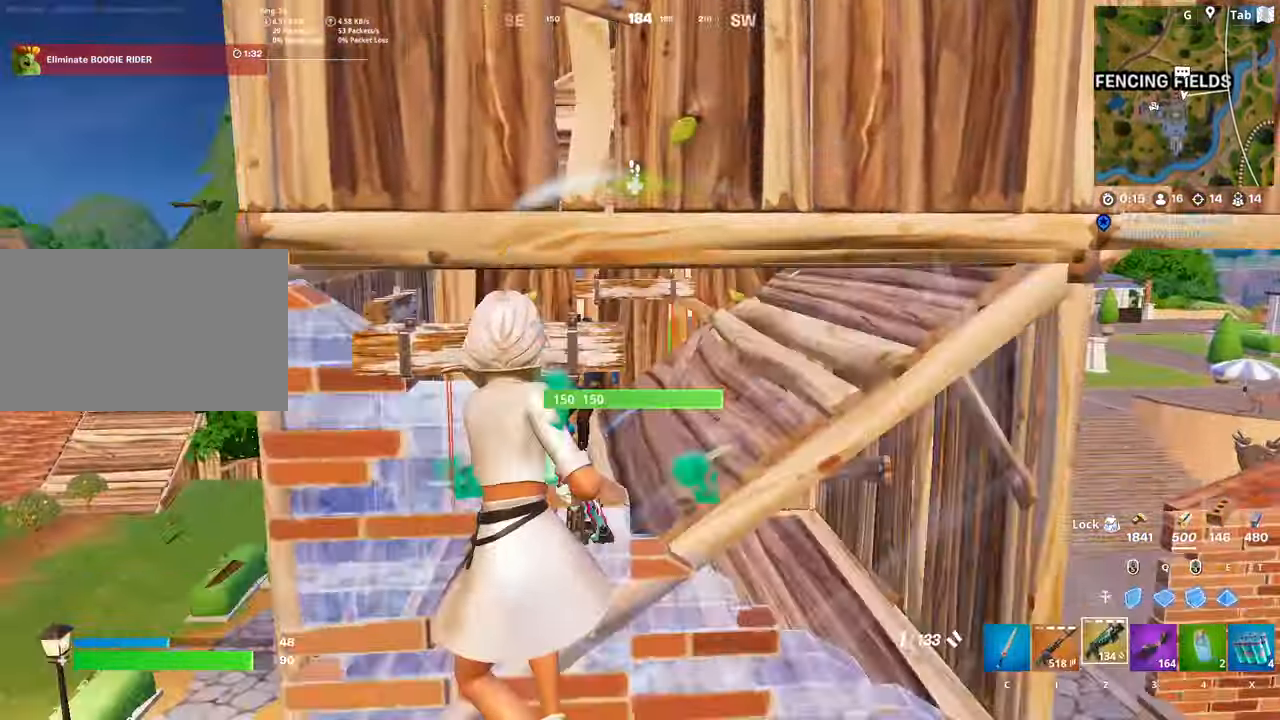
{"keys": ["d"], "mouse": [], "mouse_move": "left", "events": [[17, "2", "up"], [17, "d", "down"], [50, "a", "up"], [384, "mouse_left", "down"], [484, "mouse_left", "up"]]}